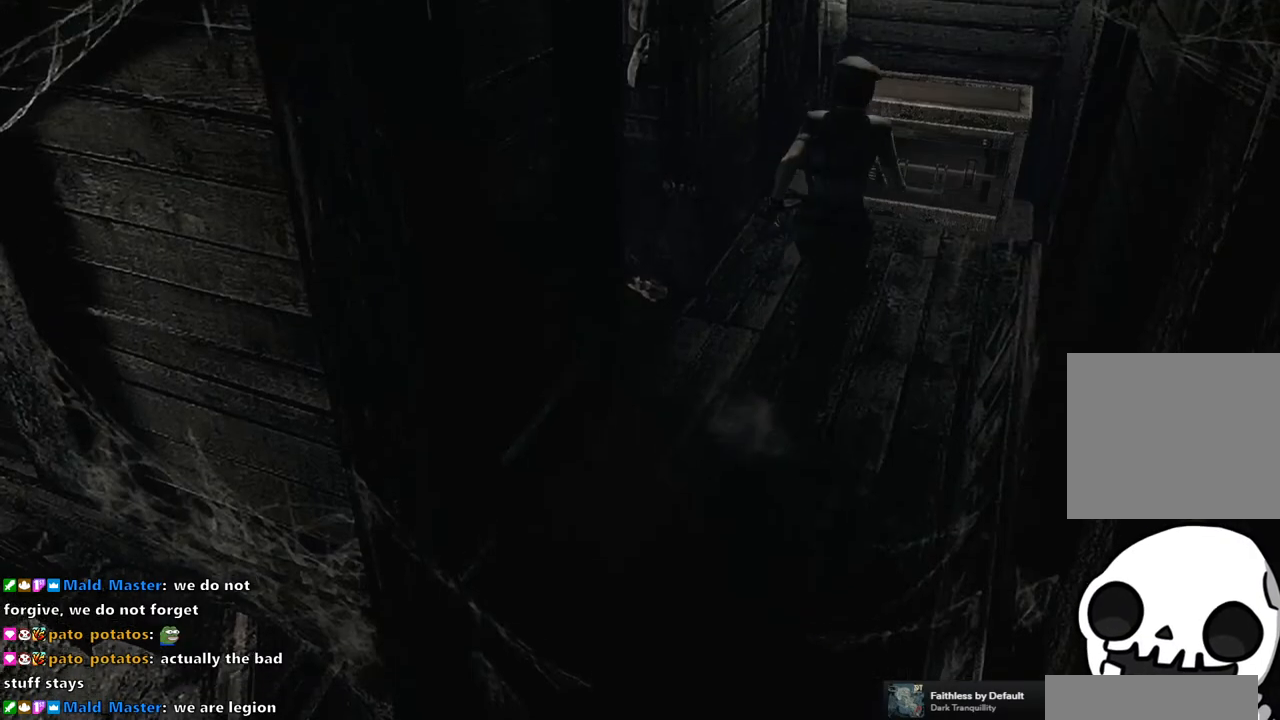
Gameplay with a controller (PlayStation layout); each line is a JSON object with the inputs held at the frame after it. "events" lists button and stick changes between this image and that frame as [ms after this image, input, new state], when the widget could be followed in between.
{"buttons": ["SQUARE", "DPAD_UP"], "left_stick": "center", "right_stick": "center", "events": []}
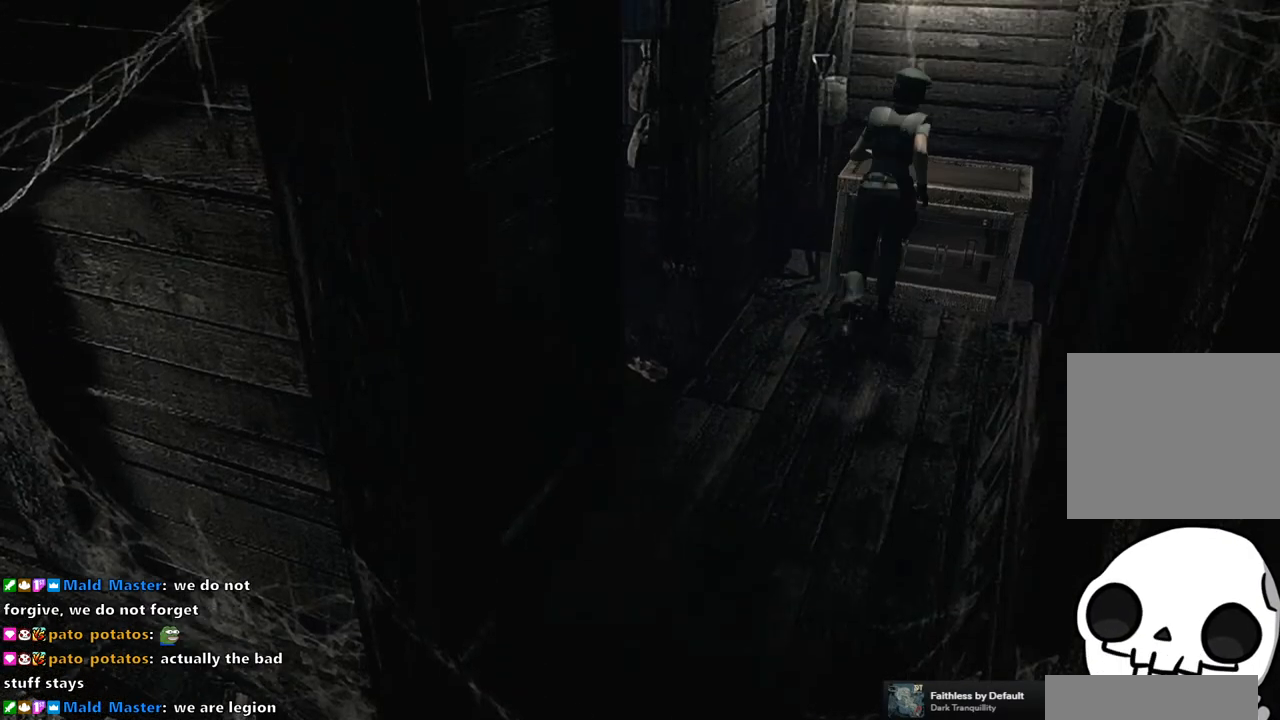
{"buttons": [], "left_stick": "center", "right_stick": "center", "events": [[183, "CROSS", "down"], [283, "SQUARE", "up"], [300, "CROSS", "up"], [300, "DPAD_UP", "up"], [400, "CROSS", "down"], [483, "CROSS", "up"]]}
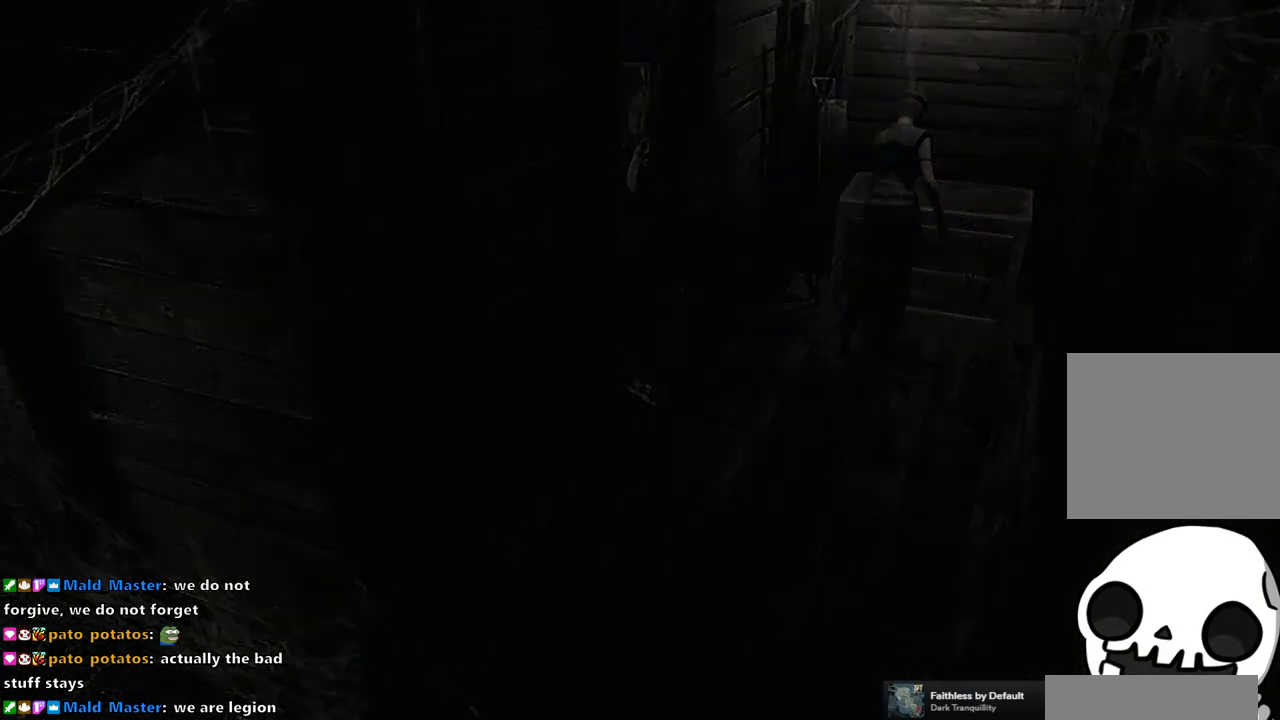
{"buttons": [], "left_stick": "center", "right_stick": "center", "events": [[367, "CROSS", "down"], [467, "CROSS", "up"]]}
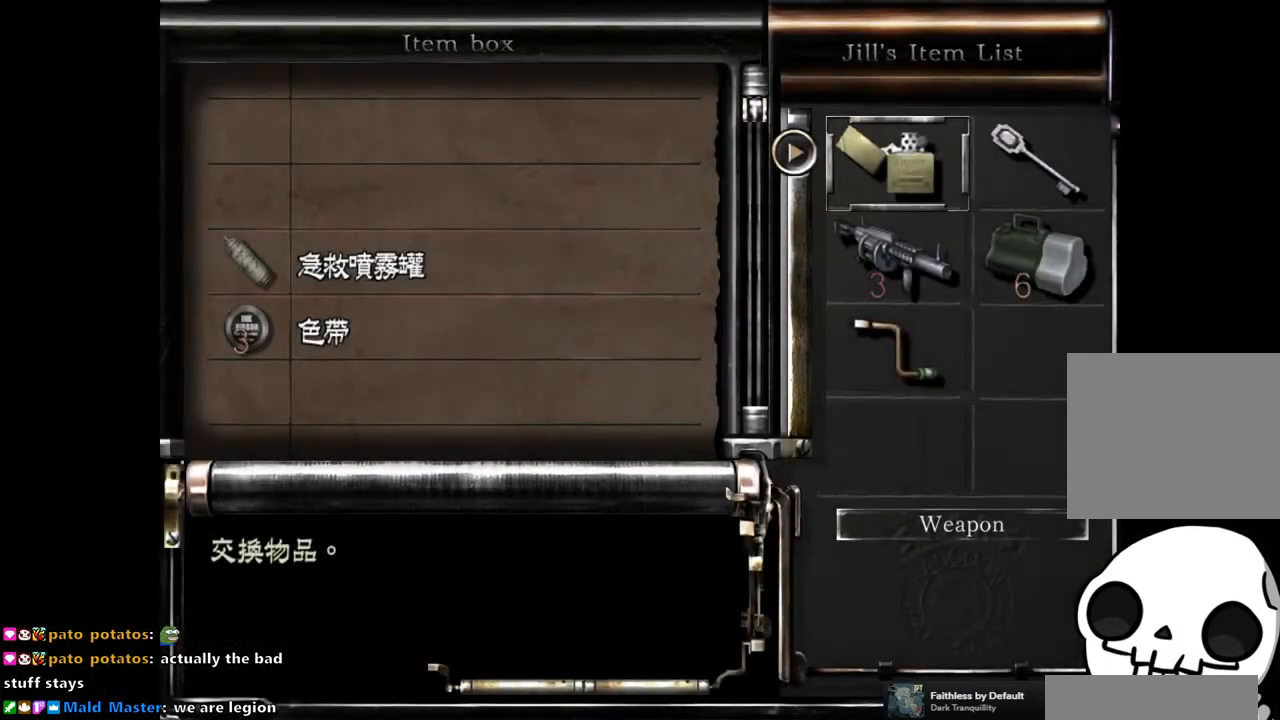
{"buttons": [], "left_stick": "center", "right_stick": "center", "events": []}
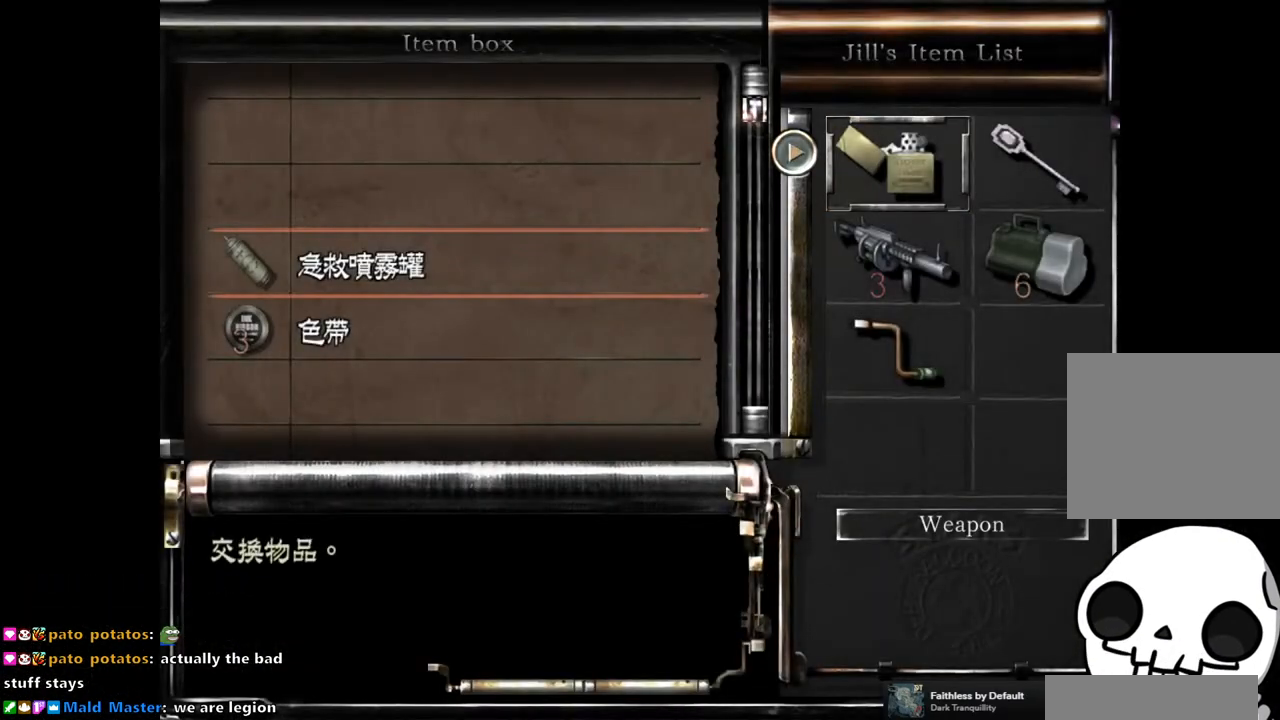
{"buttons": [], "left_stick": "center", "right_stick": "center", "events": [[17, "L1", "down"], [117, "L1", "up"], [167, "CROSS", "down"], [267, "CROSS", "up"]]}
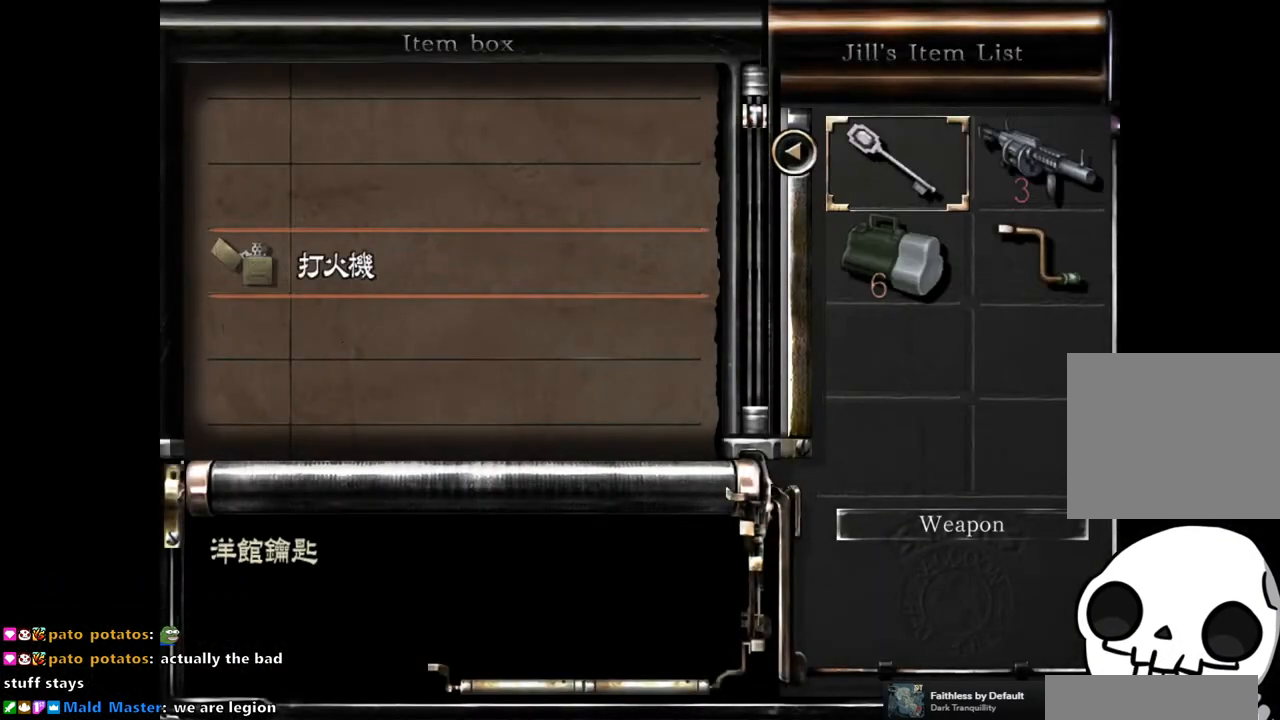
{"buttons": [], "left_stick": "center", "right_stick": "center", "events": [[117, "CROSS", "down"], [217, "CROSS", "up"]]}
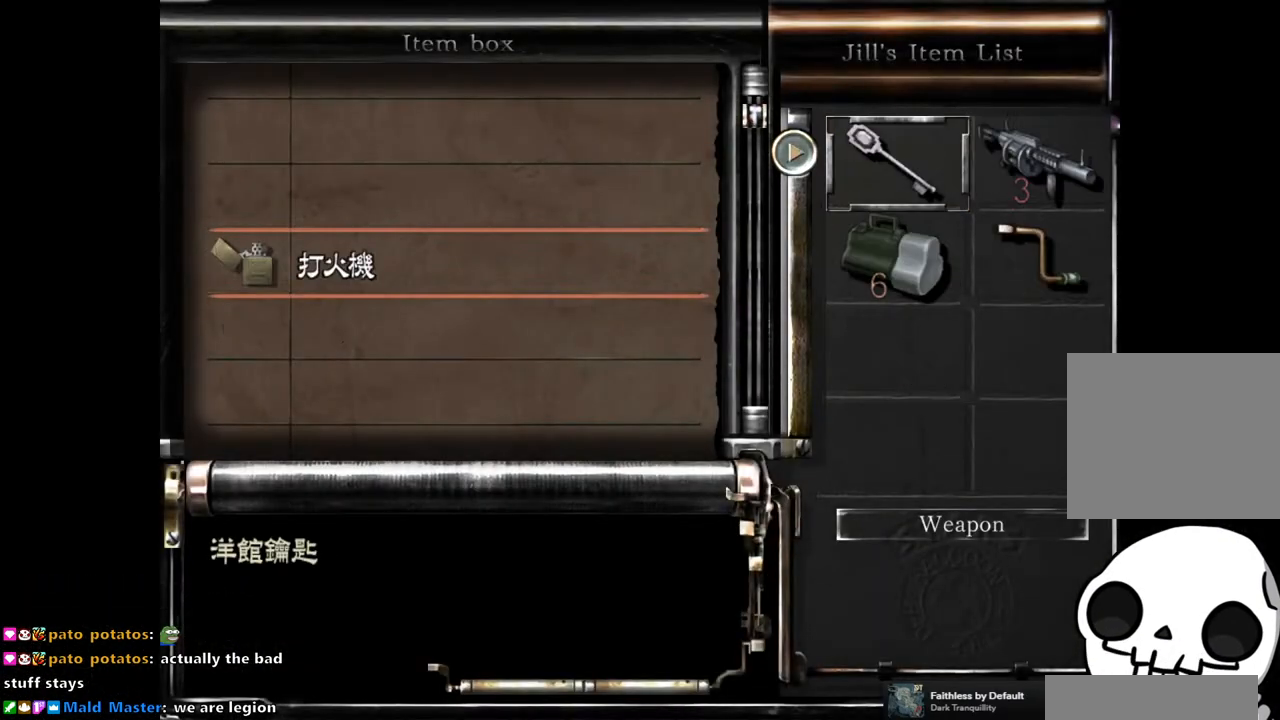
{"buttons": [], "left_stick": "center", "right_stick": "center", "events": [[83, "L1", "down"], [167, "L1", "up"]]}
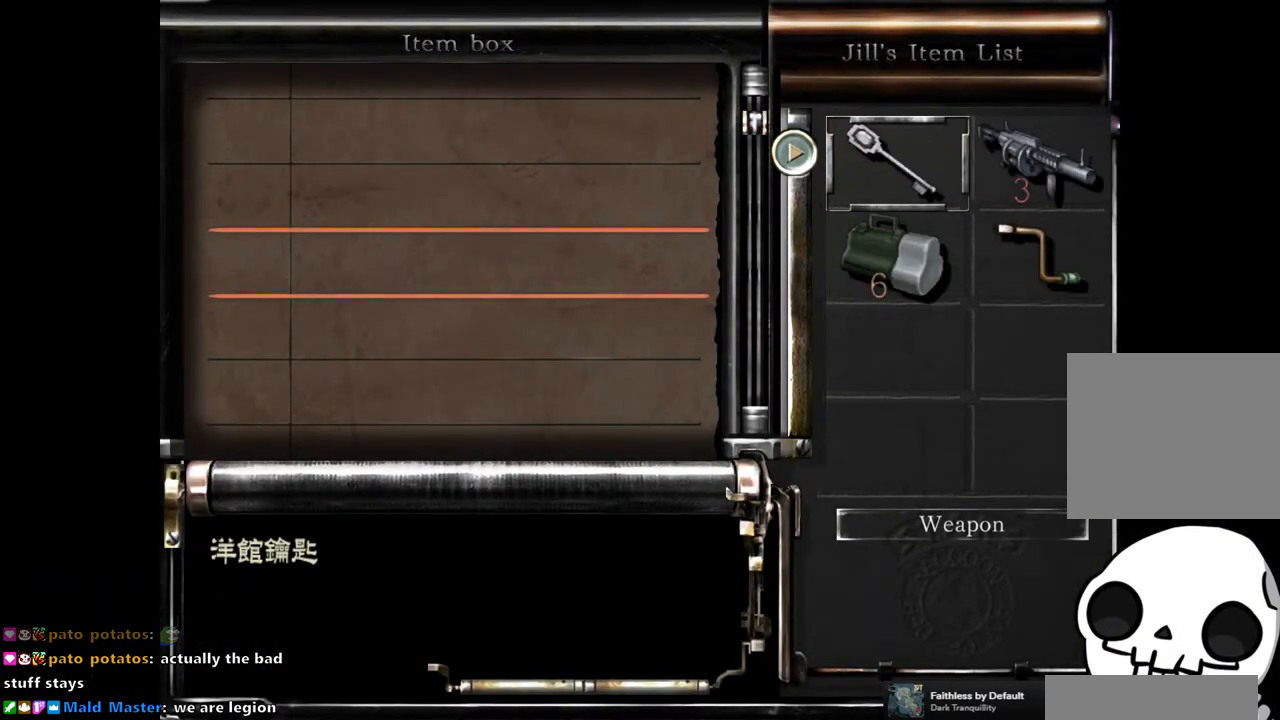
{"buttons": ["CROSS"], "left_stick": "center", "right_stick": "center", "events": [[417, "CROSS", "down"]]}
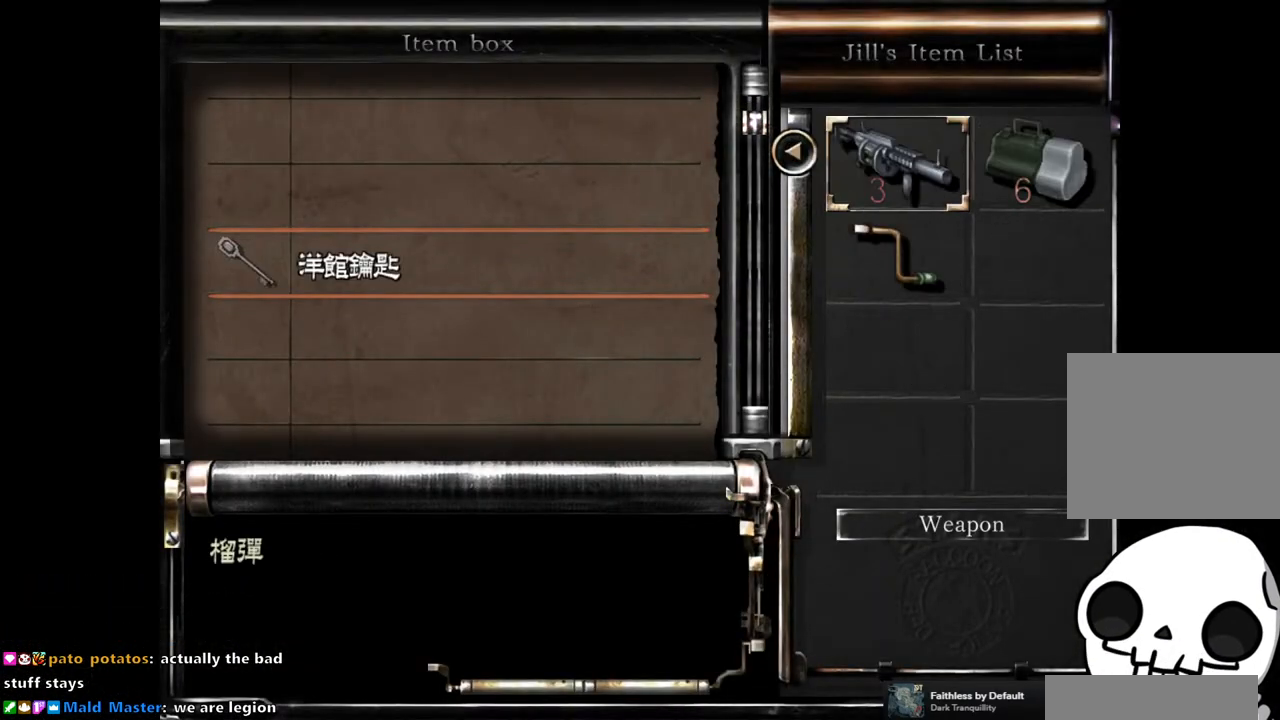
{"buttons": ["R1"], "left_stick": "center", "right_stick": "center", "events": [[17, "CROSS", "up"], [167, "R1", "down"], [217, "R1", "up"], [333, "R1", "down"], [383, "R1", "up"], [500, "R1", "down"]]}
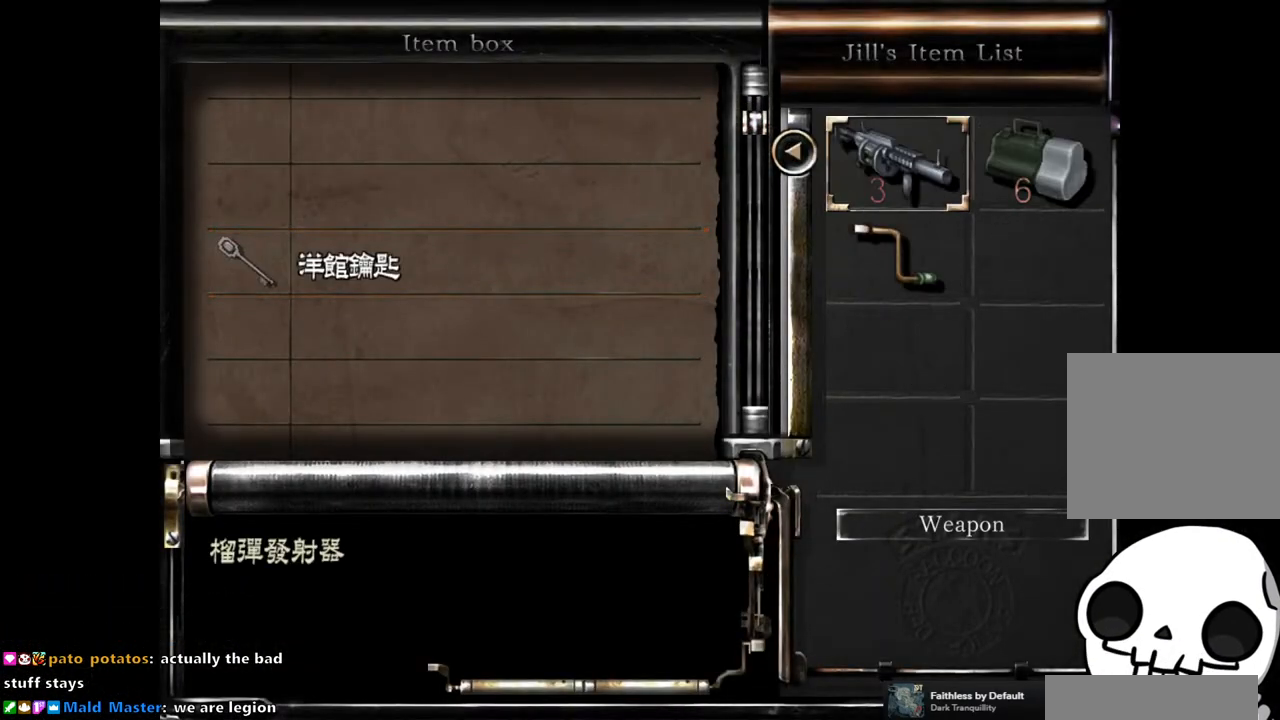
{"buttons": [], "left_stick": "center", "right_stick": "center", "events": [[83, "R1", "up"]]}
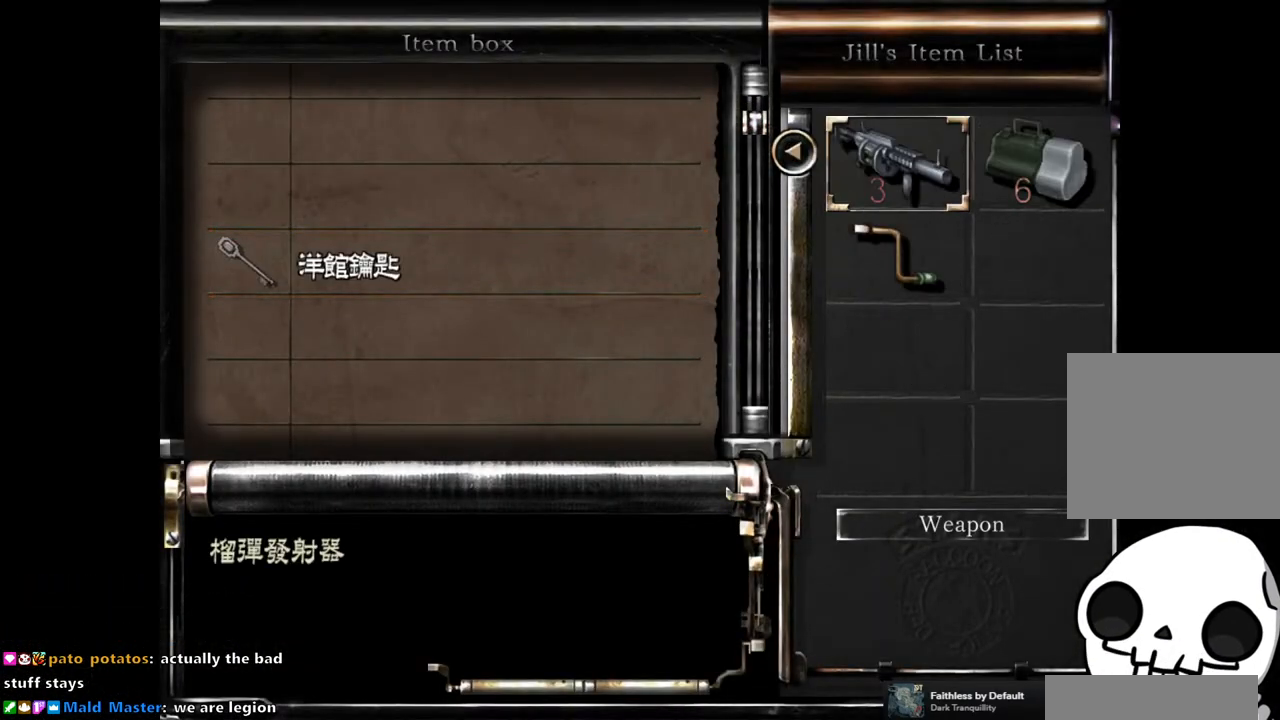
{"buttons": [], "left_stick": "center", "right_stick": "center", "events": []}
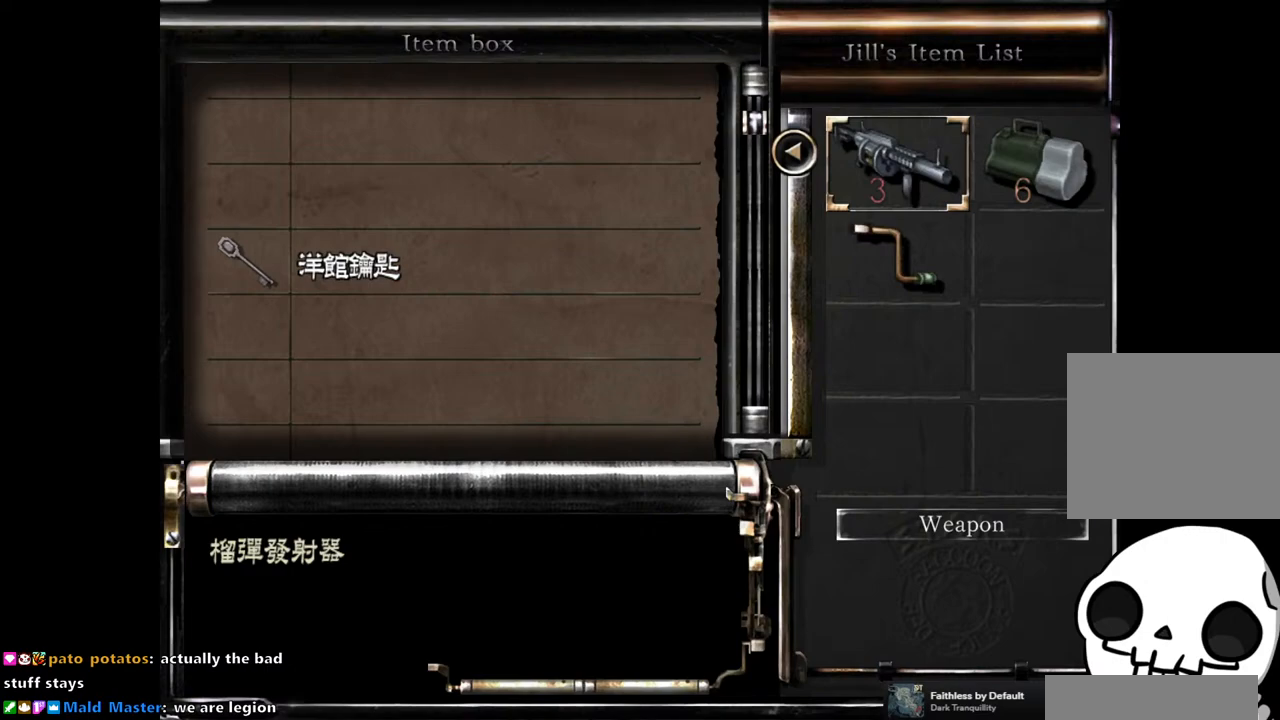
{"buttons": [], "left_stick": "center", "right_stick": "center", "events": [[200, "DPAD_DOWN", "down"], [300, "DPAD_DOWN", "up"]]}
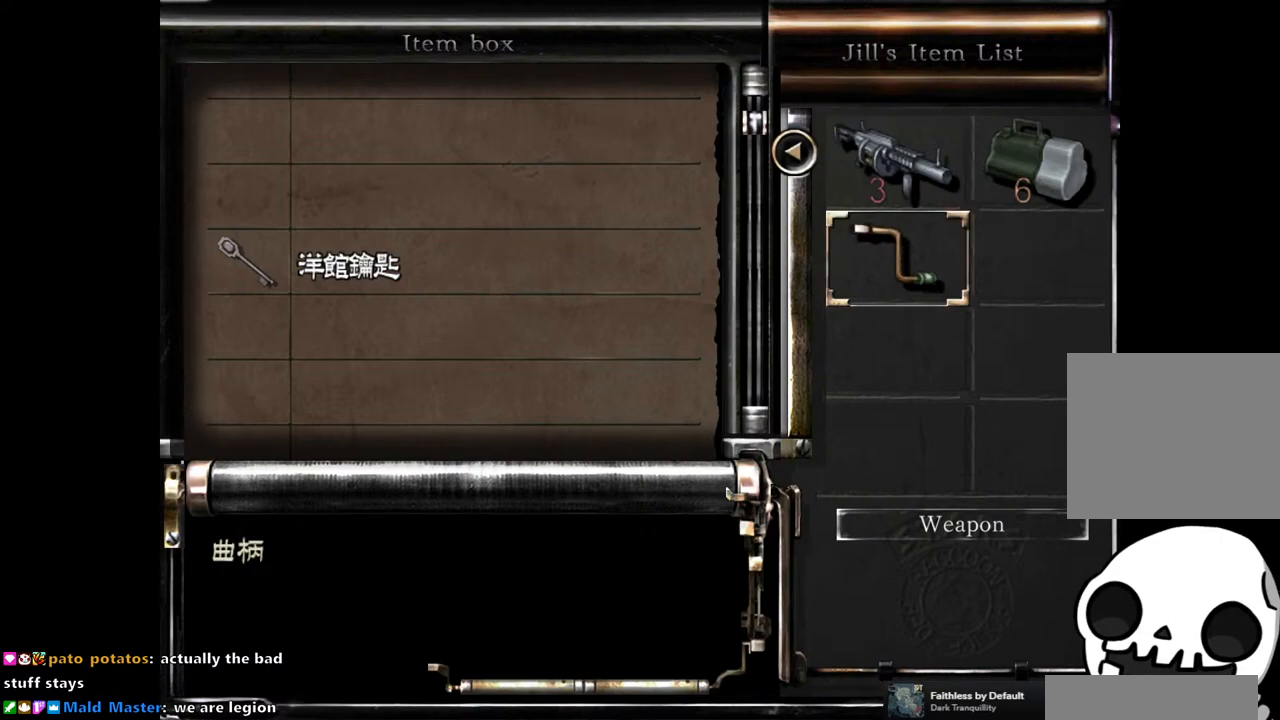
{"buttons": ["R1"], "left_stick": "center", "right_stick": "center", "events": [[17, "DPAD_RIGHT", "down"], [100, "DPAD_RIGHT", "up"], [200, "CROSS", "down"], [333, "CROSS", "up"], [433, "R1", "down"]]}
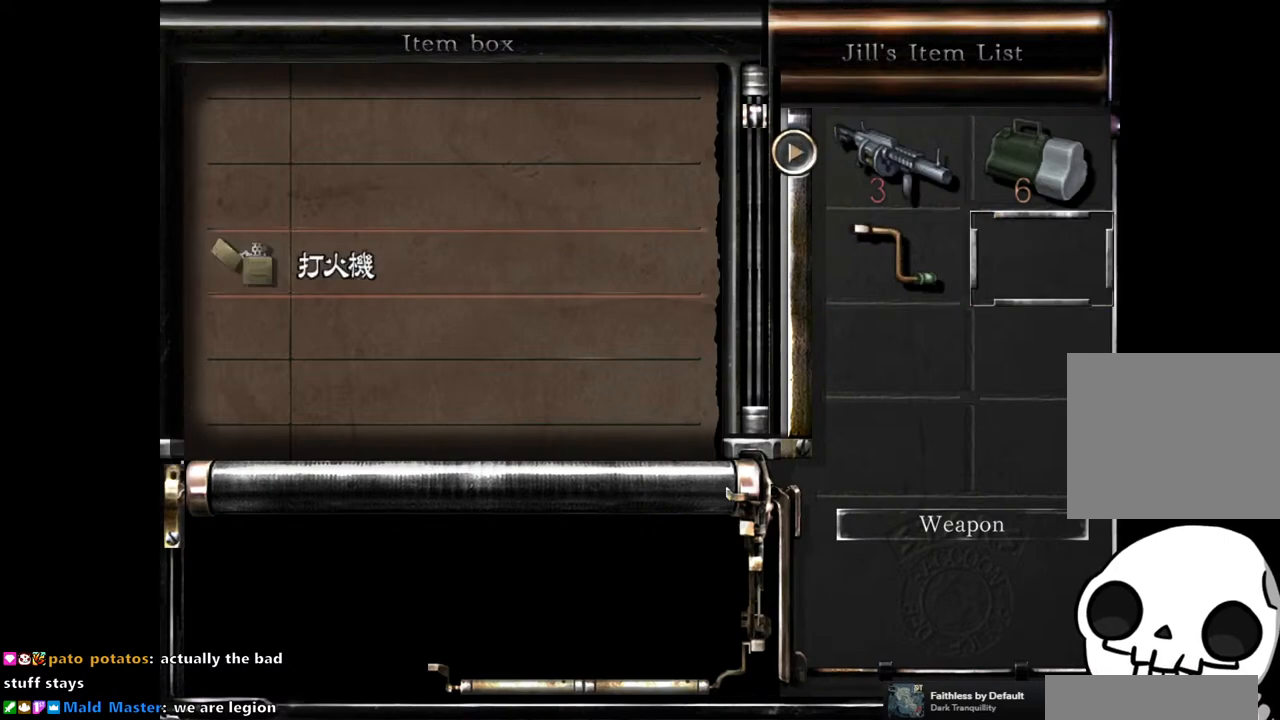
{"buttons": [], "left_stick": "center", "right_stick": "center", "events": [[17, "R1", "up"]]}
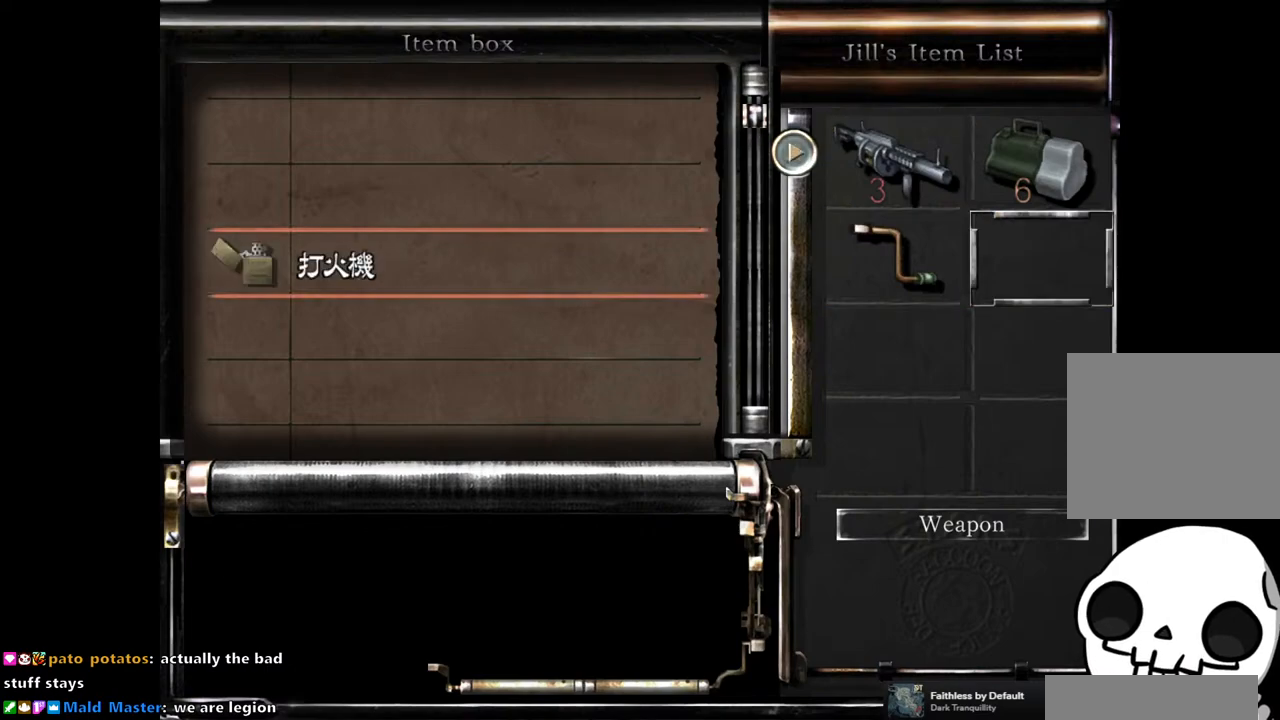
{"buttons": [], "left_stick": "center", "right_stick": "center", "events": []}
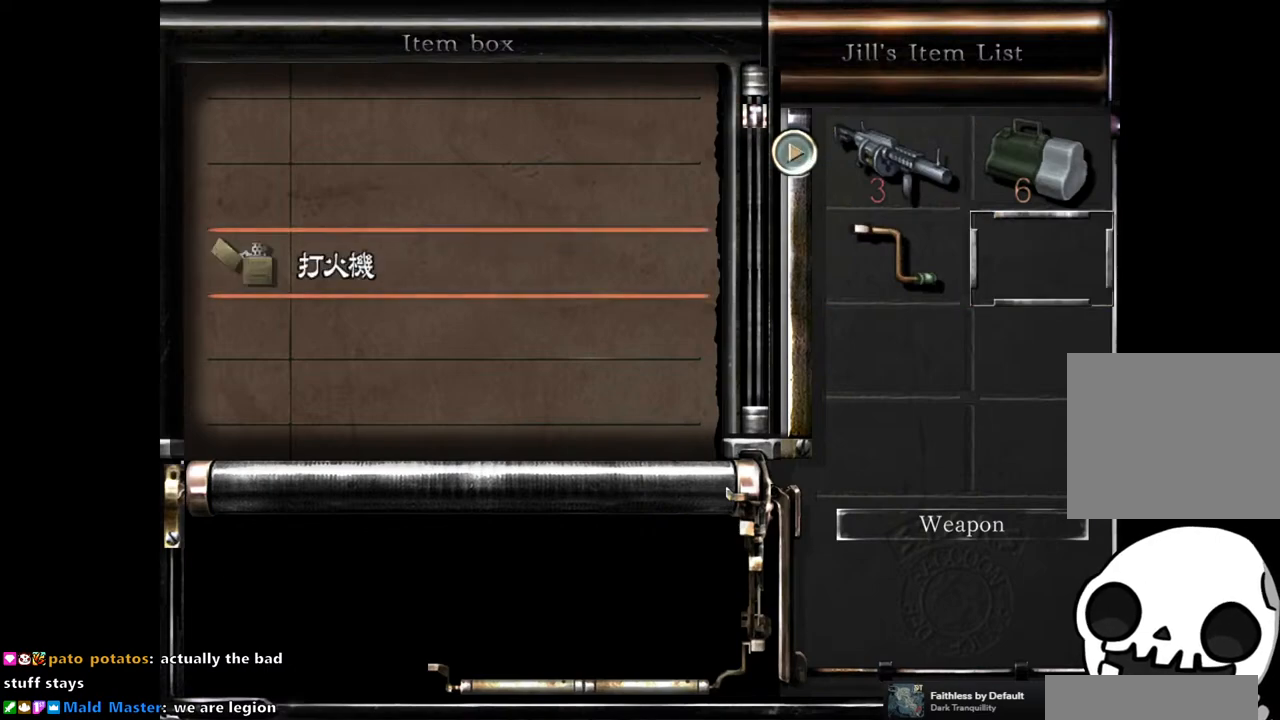
{"buttons": [], "left_stick": "center", "right_stick": "center", "events": [[50, "R1", "down"], [133, "R1", "up"]]}
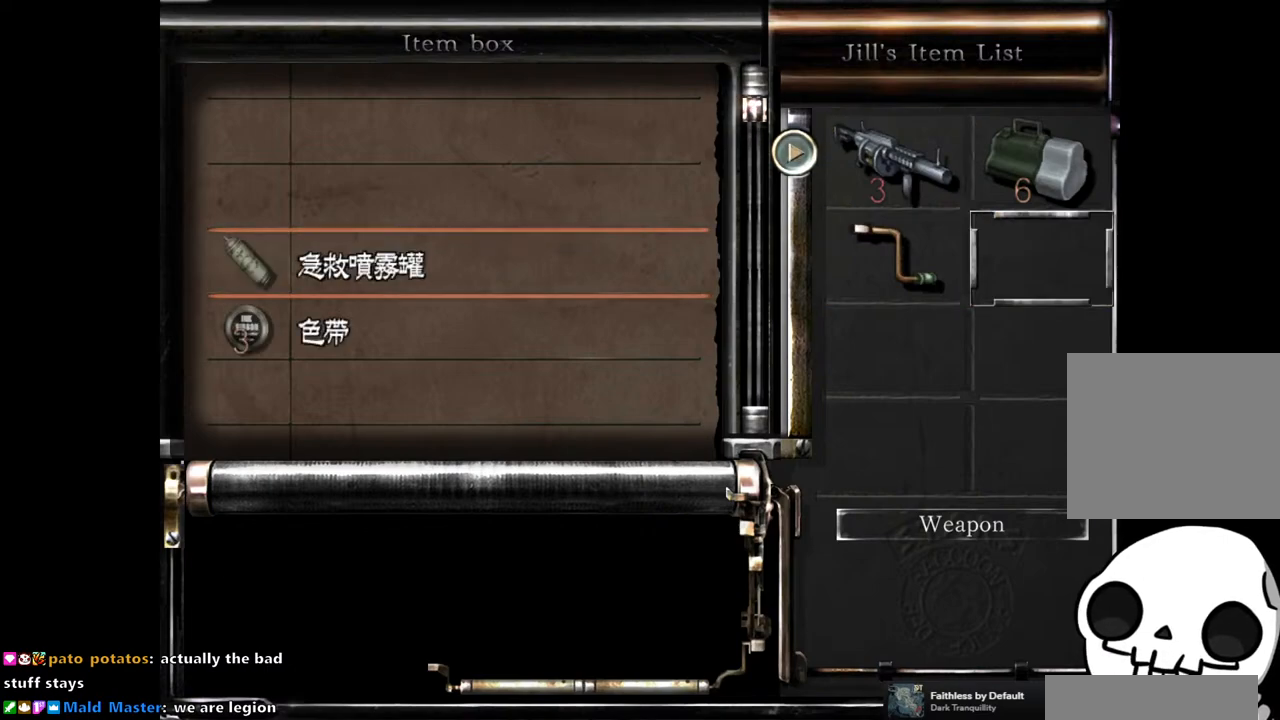
{"buttons": [], "left_stick": "center", "right_stick": "center", "events": [[217, "CROSS", "down"], [333, "CROSS", "up"]]}
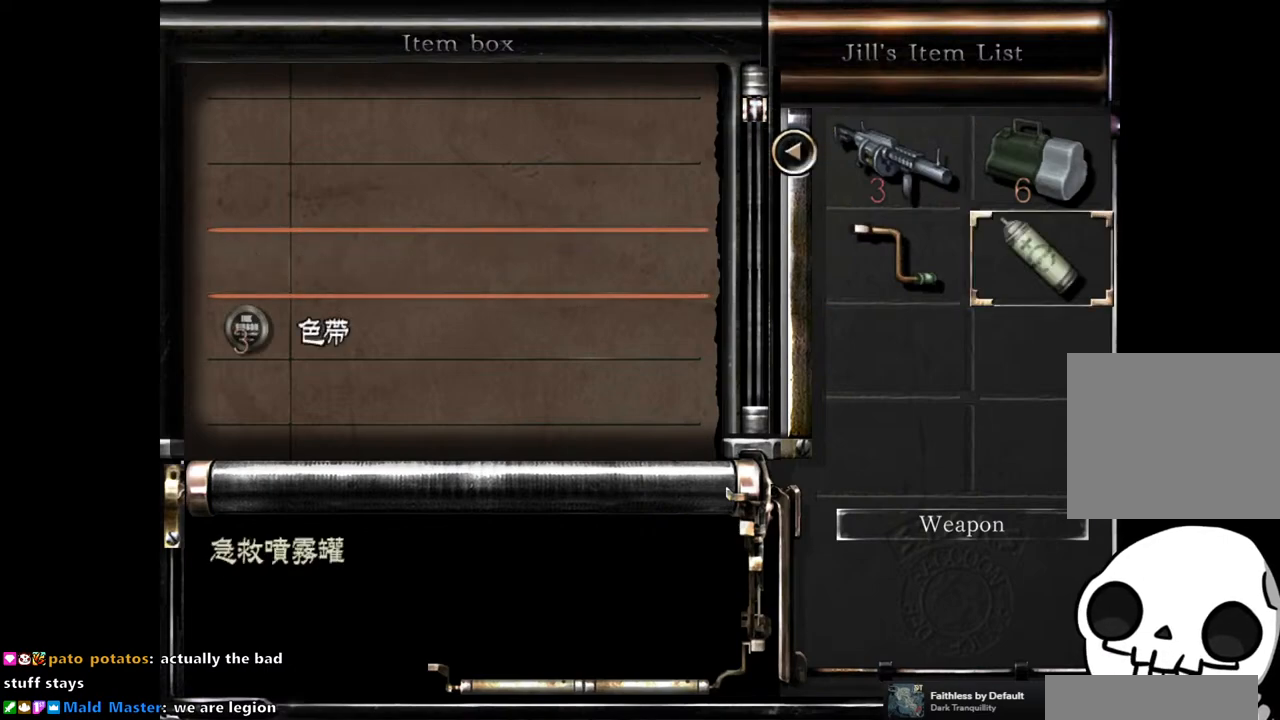
{"buttons": [], "left_stick": "center", "right_stick": "center", "events": [[100, "CIRCLE", "down"], [217, "CIRCLE", "up"]]}
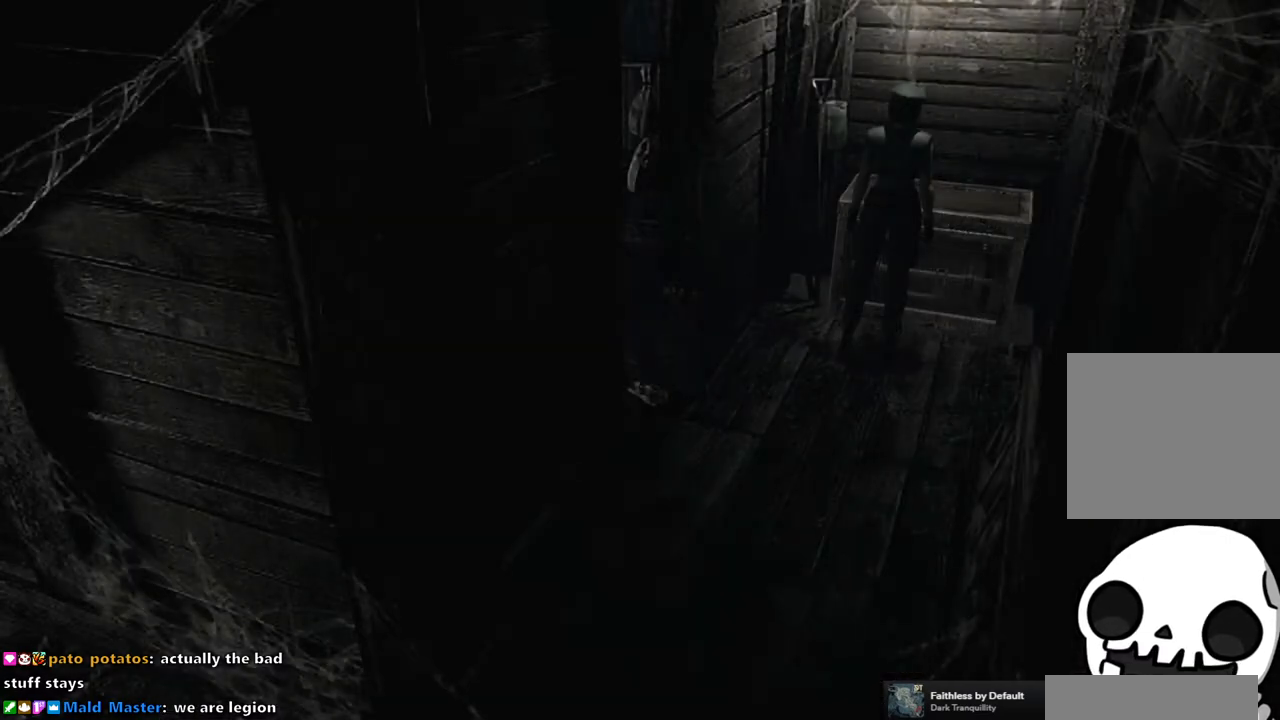
{"buttons": [], "left_stick": "down-left", "right_stick": "center", "events": [[233, "left_stick", "down-left"]]}
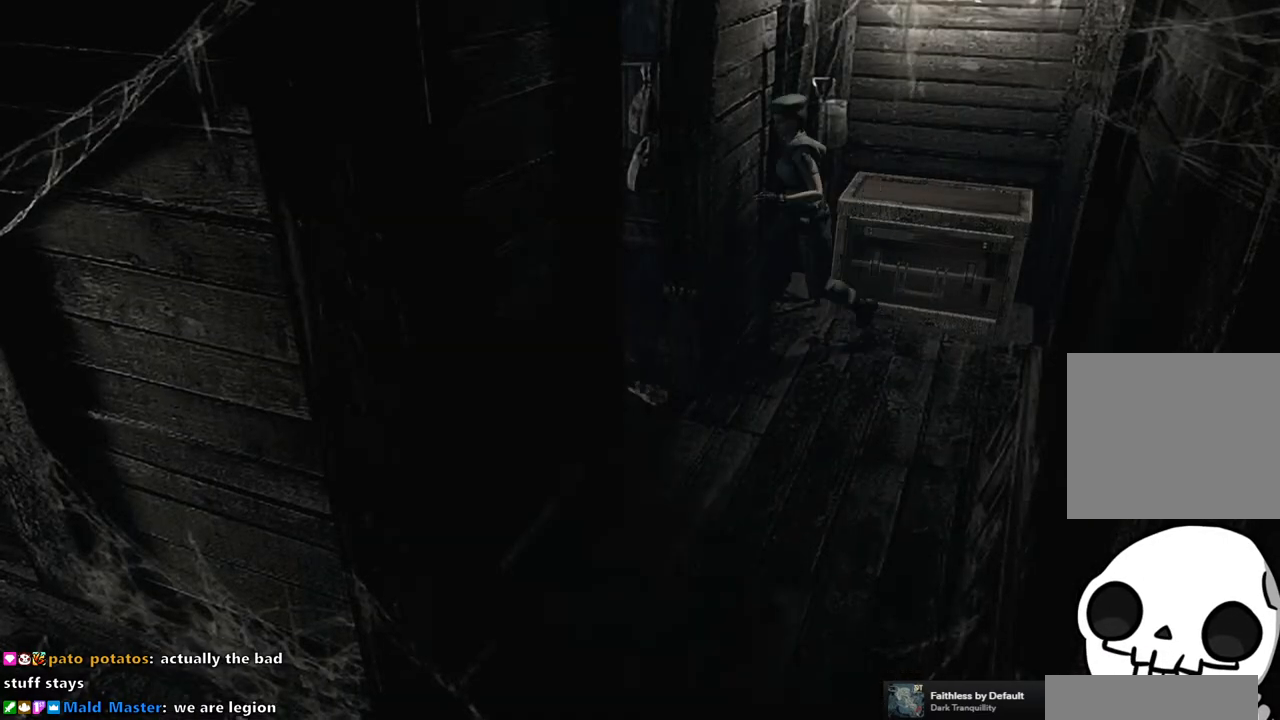
{"buttons": [], "left_stick": "left", "right_stick": "center", "events": [[483, "left_stick", "left"]]}
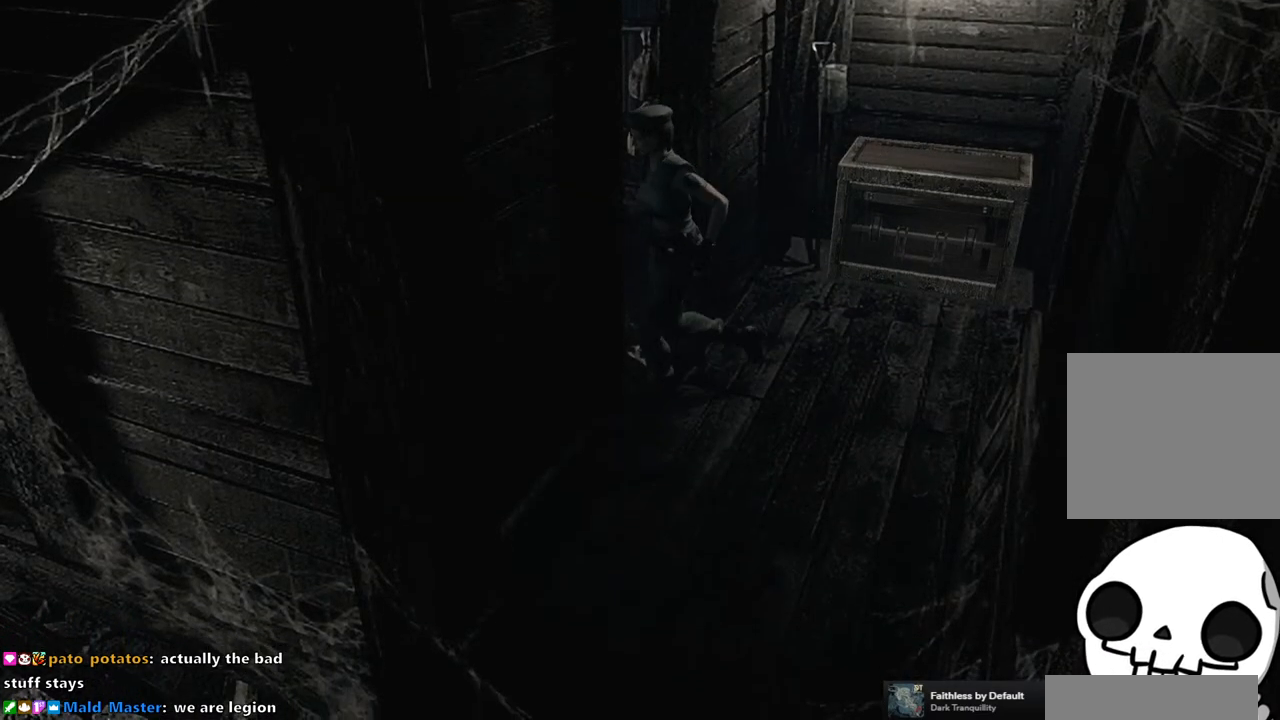
{"buttons": [], "left_stick": "center", "right_stick": "center", "events": [[467, "left_stick", "center"]]}
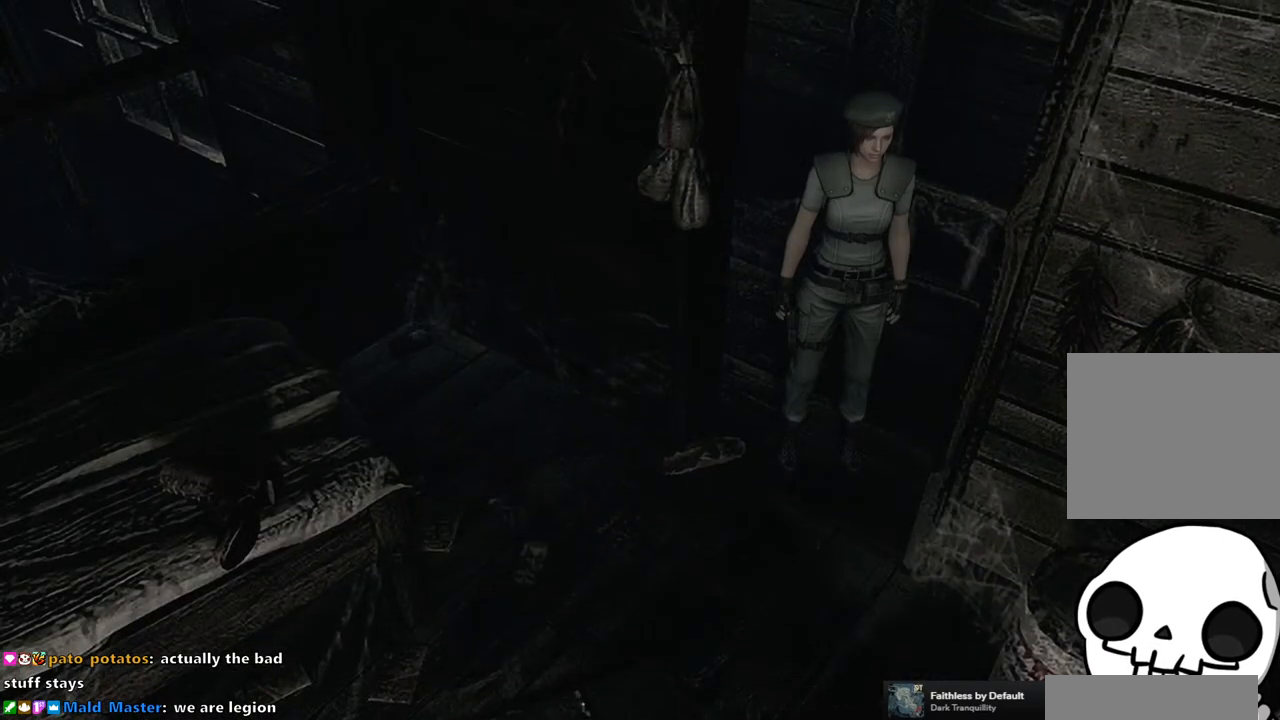
{"buttons": [], "left_stick": "center", "right_stick": "center", "events": []}
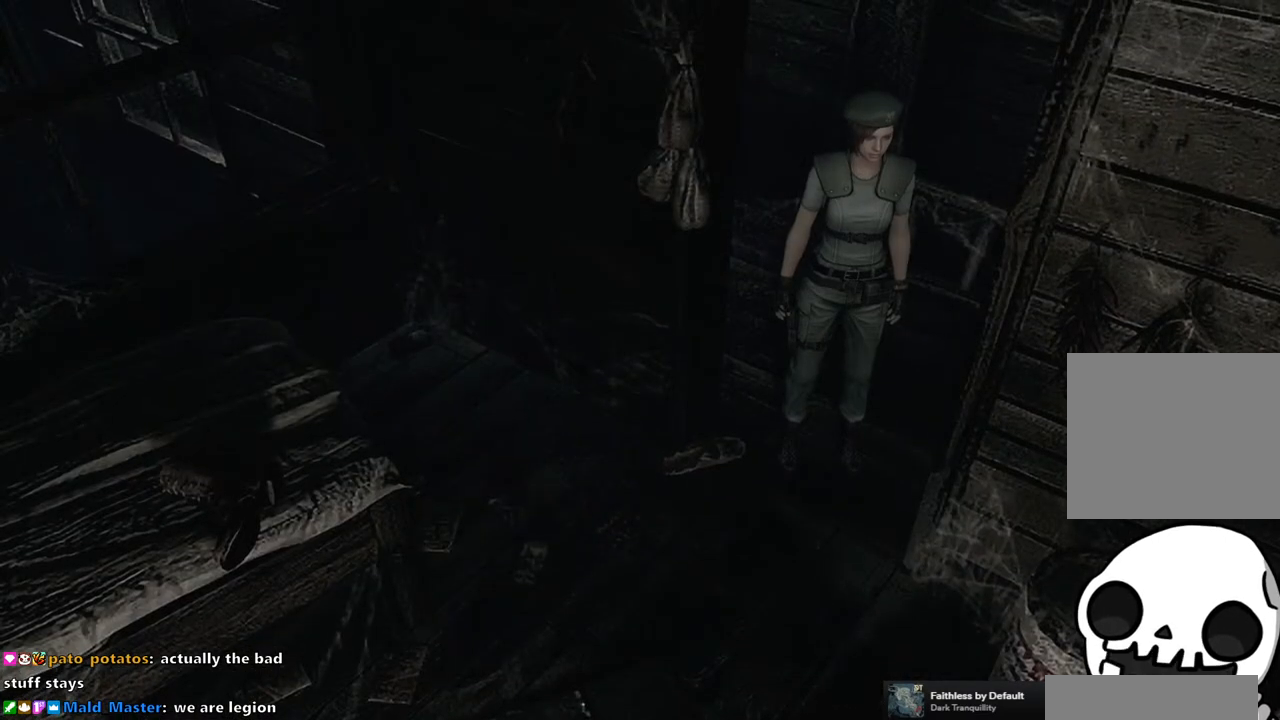
{"buttons": [], "left_stick": "center", "right_stick": "center", "events": []}
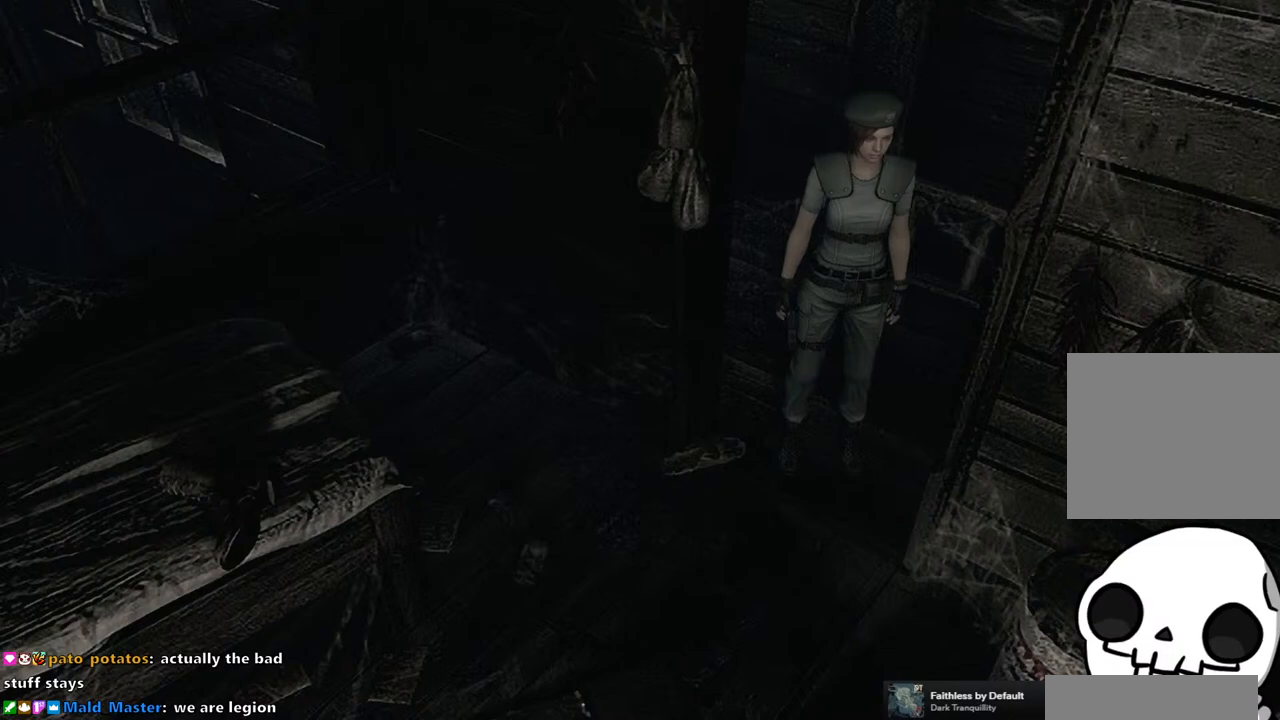
{"buttons": [], "left_stick": "center", "right_stick": "center", "events": []}
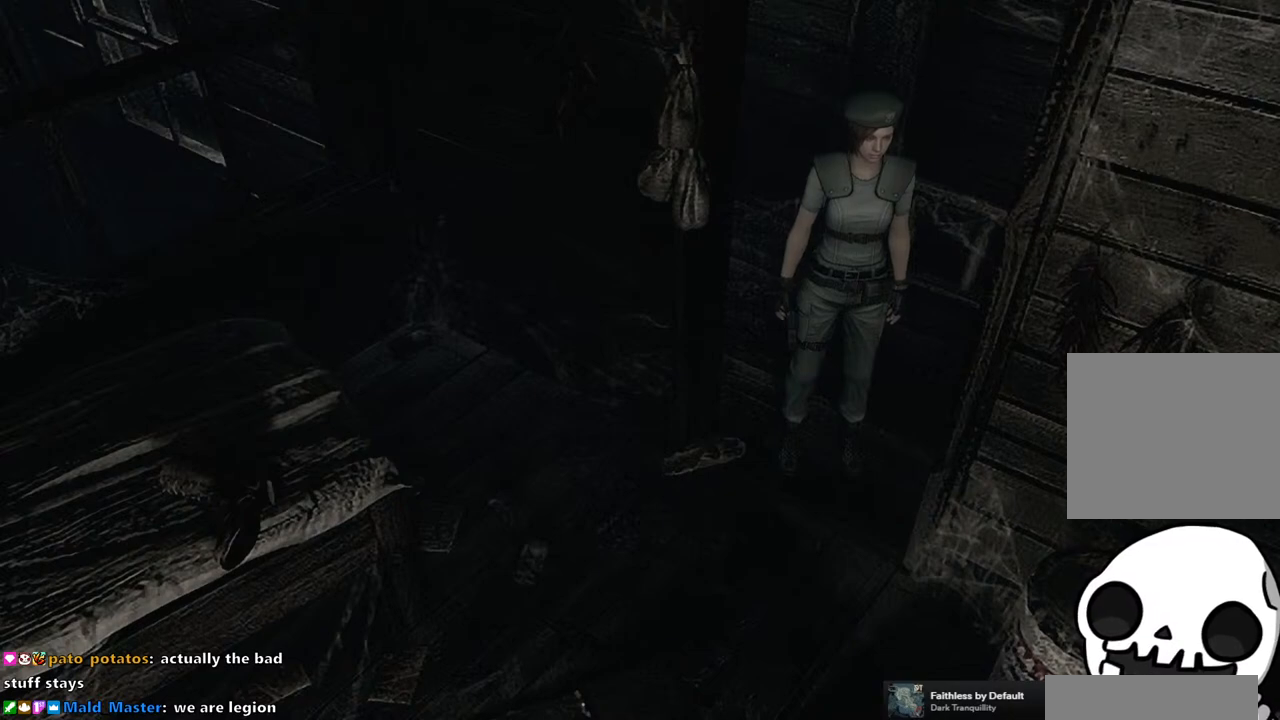
{"buttons": ["SQUARE", "DPAD_UP", "DPAD_RIGHT"], "left_stick": "center", "right_stick": "center", "events": [[317, "DPAD_RIGHT", "down"], [350, "DPAD_UP", "down"], [383, "SQUARE", "down"]]}
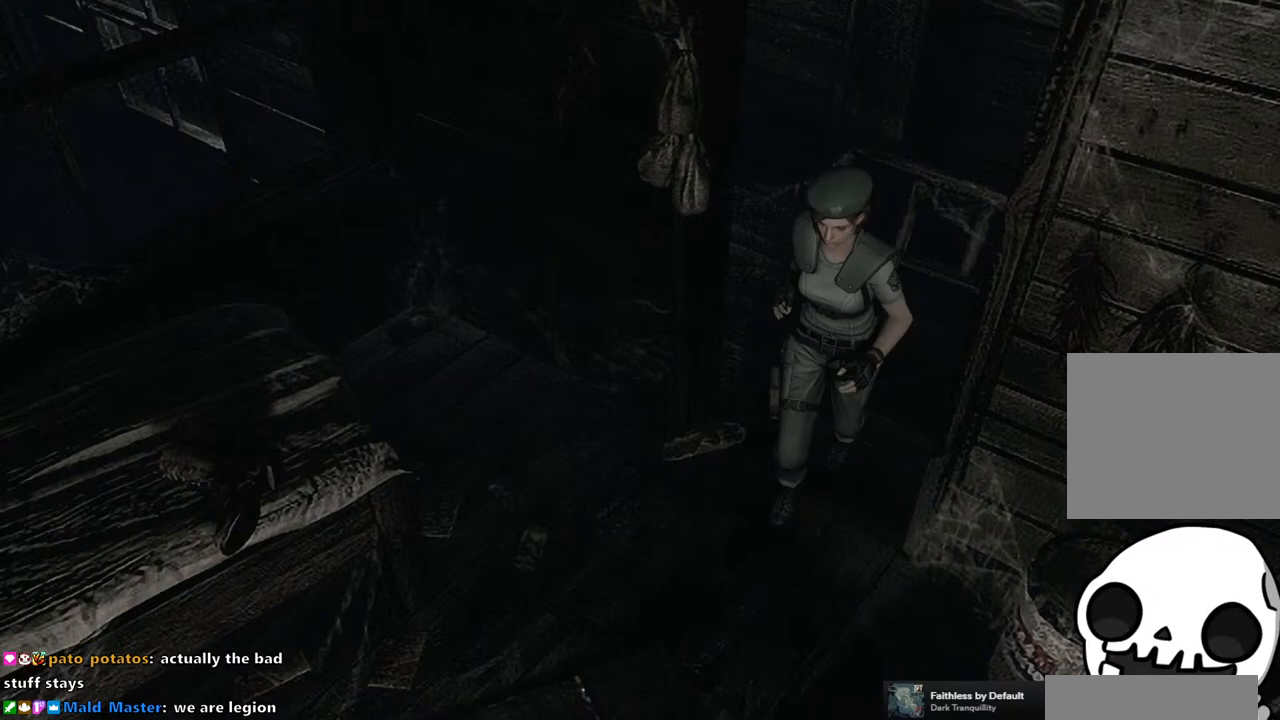
{"buttons": ["SQUARE", "DPAD_UP"], "left_stick": "center", "right_stick": "center", "events": [[100, "DPAD_RIGHT", "up"]]}
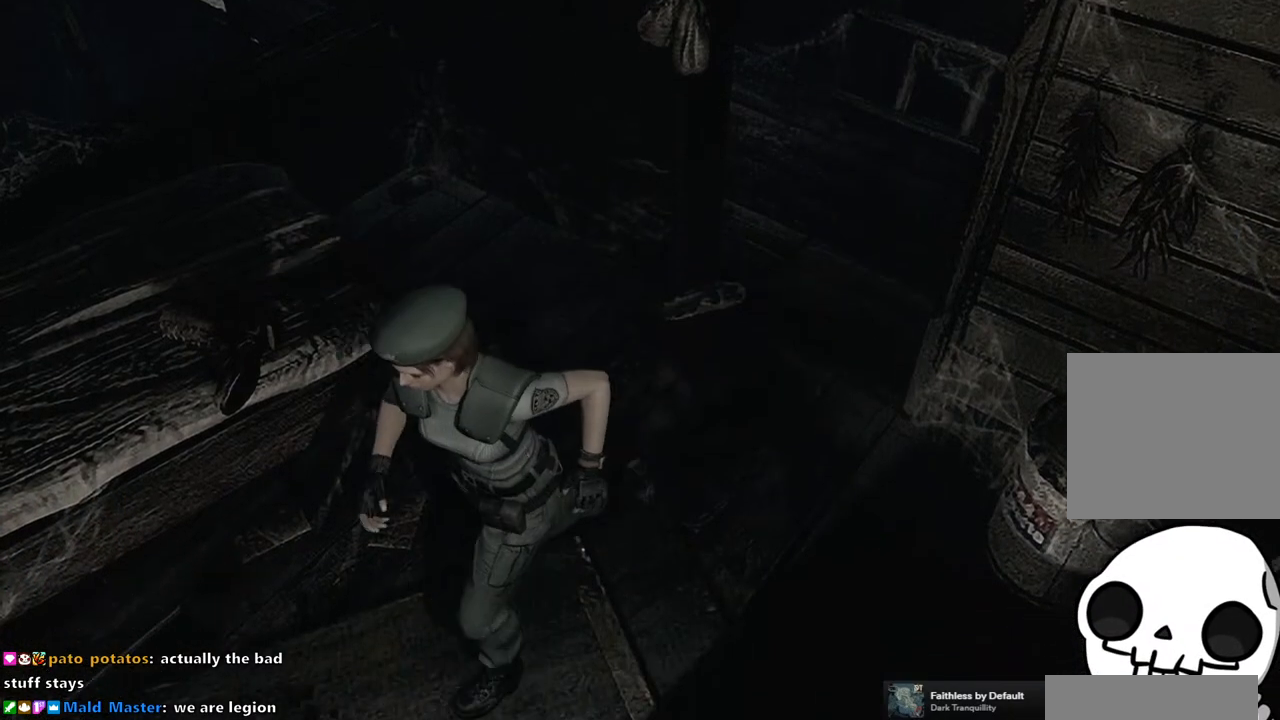
{"buttons": ["SQUARE", "DPAD_UP"], "left_stick": "center", "right_stick": "center", "events": []}
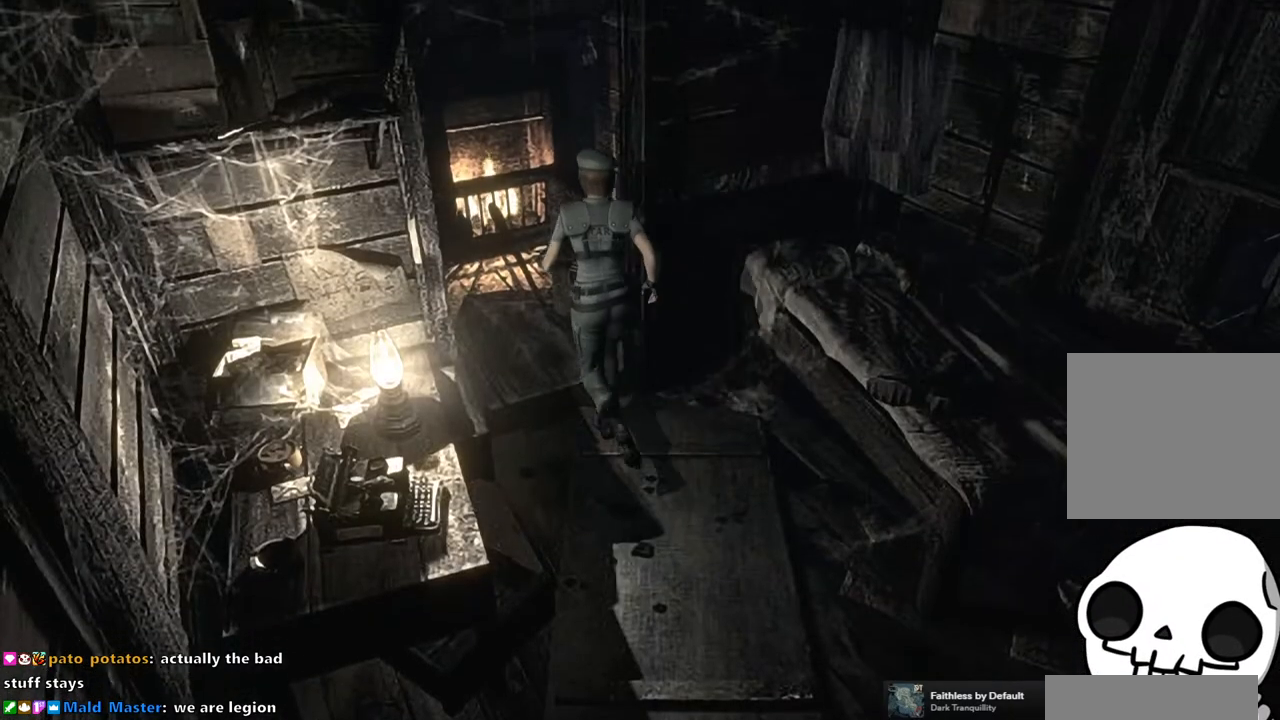
{"buttons": [], "left_stick": "center", "right_stick": "center", "events": [[483, "DPAD_UP", "up"], [483, "SQUARE", "up"]]}